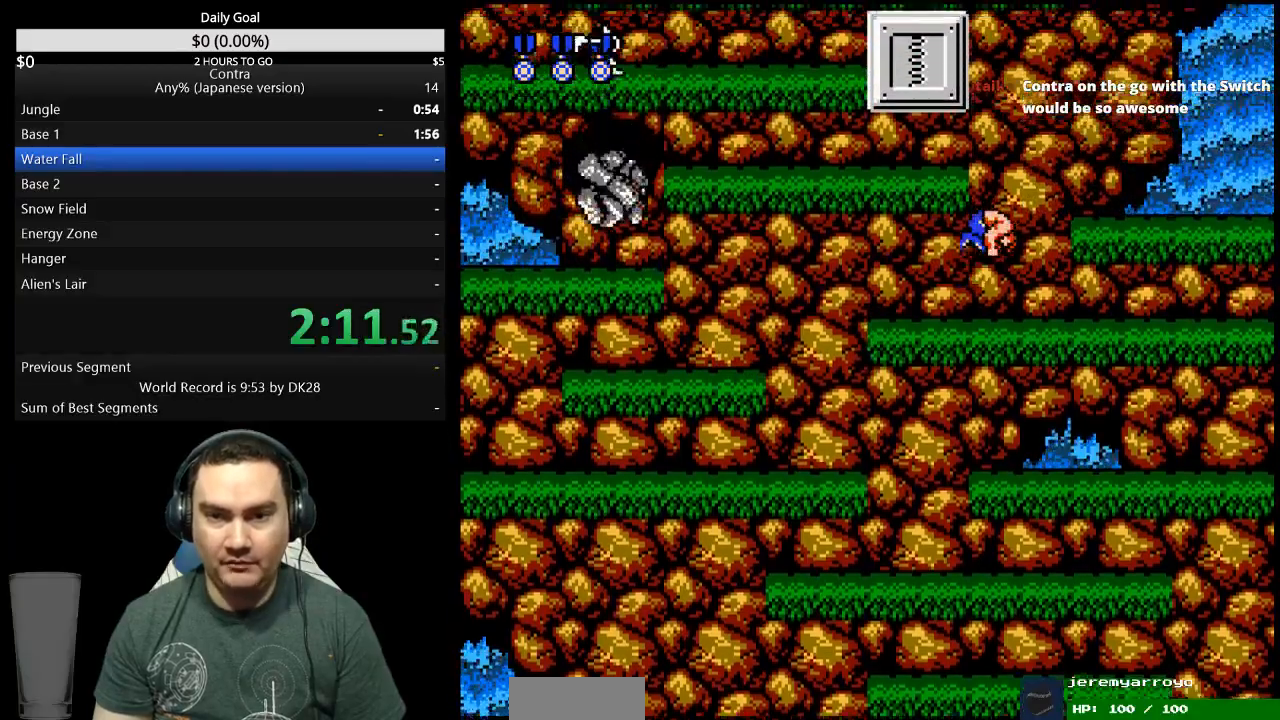
Gameplay with a controller (Nintendo layout); each line is a JSON object with the inputs held at the frame after it. "events" lists button and stick changes between this image and that frame as [ms after this image, input, new state], when the widget could be followed in between. Not read: L3 R3 START.
{"buttons": ["DPAD_UP", "DPAD_LEFT"], "events": [[67, "A", "up"], [100, "DPAD_UP", "down"], [133, "DPAD_RIGHT", "up"], [167, "DPAD_LEFT", "down"], [367, "B", "down"], [433, "B", "up"]]}
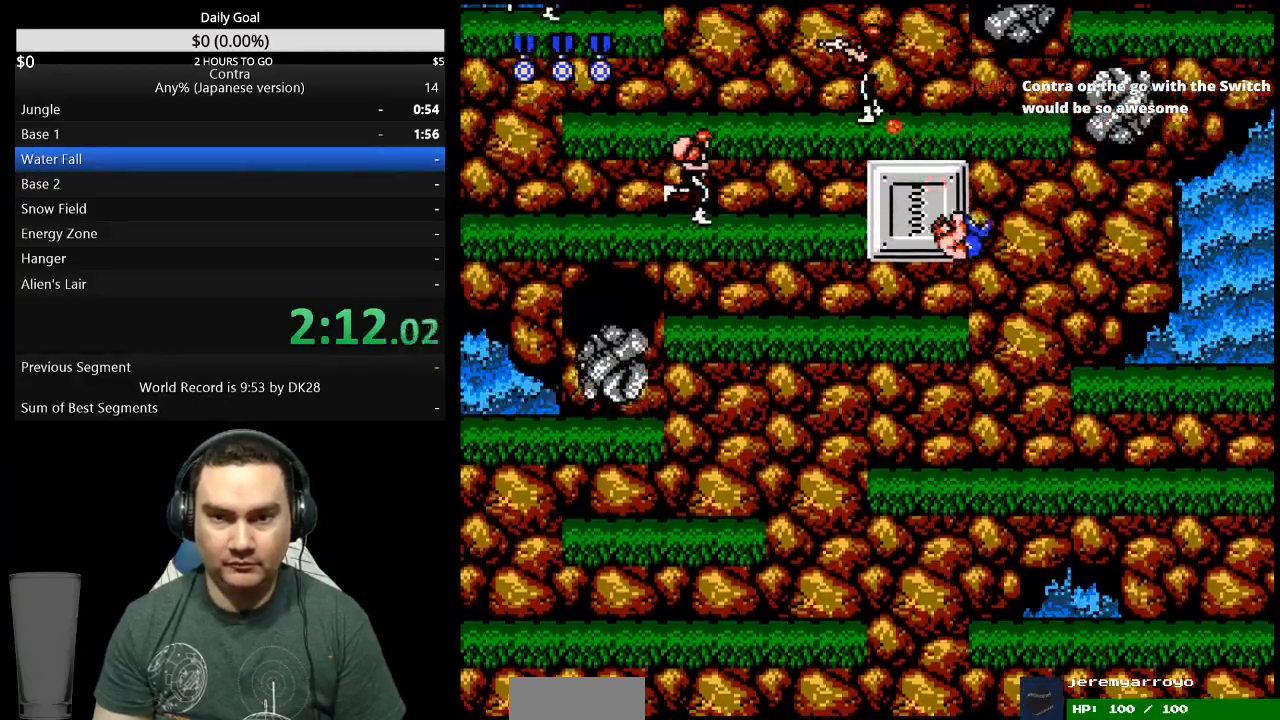
{"buttons": ["DPAD_LEFT"], "events": [[100, "DPAD_UP", "up"], [233, "A", "down"], [300, "A", "up"]]}
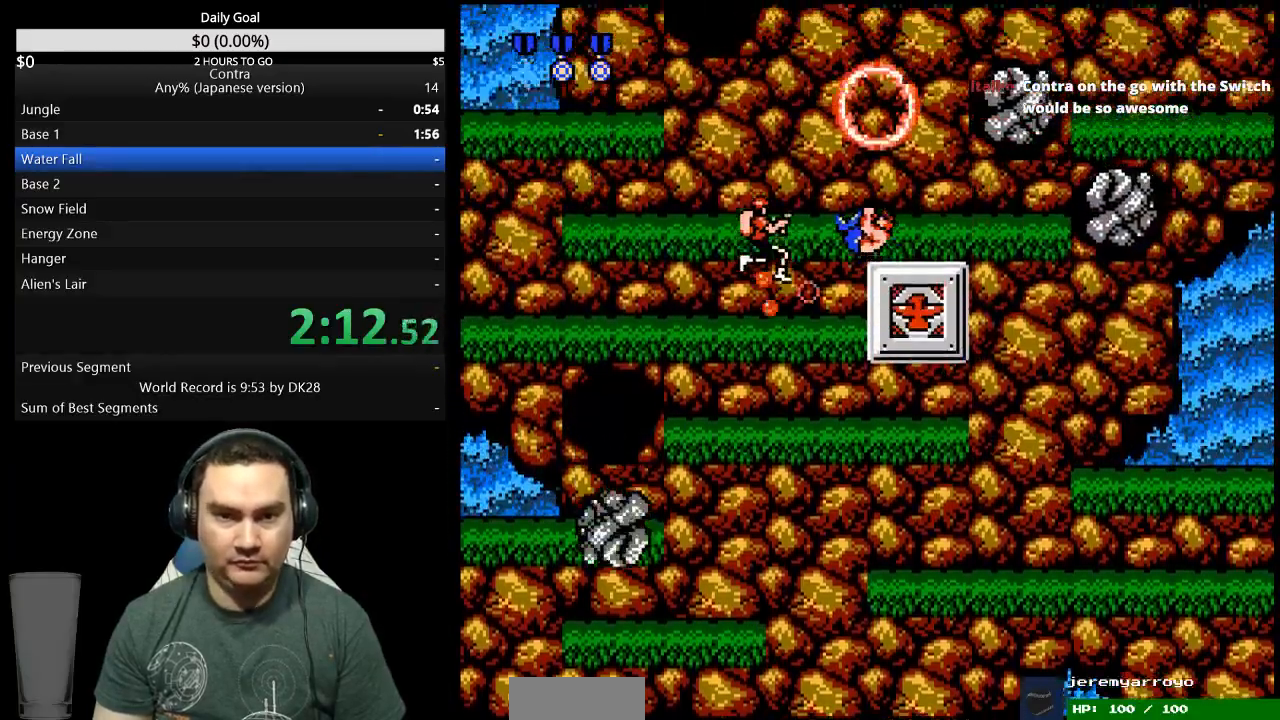
{"buttons": ["DPAD_LEFT"], "events": []}
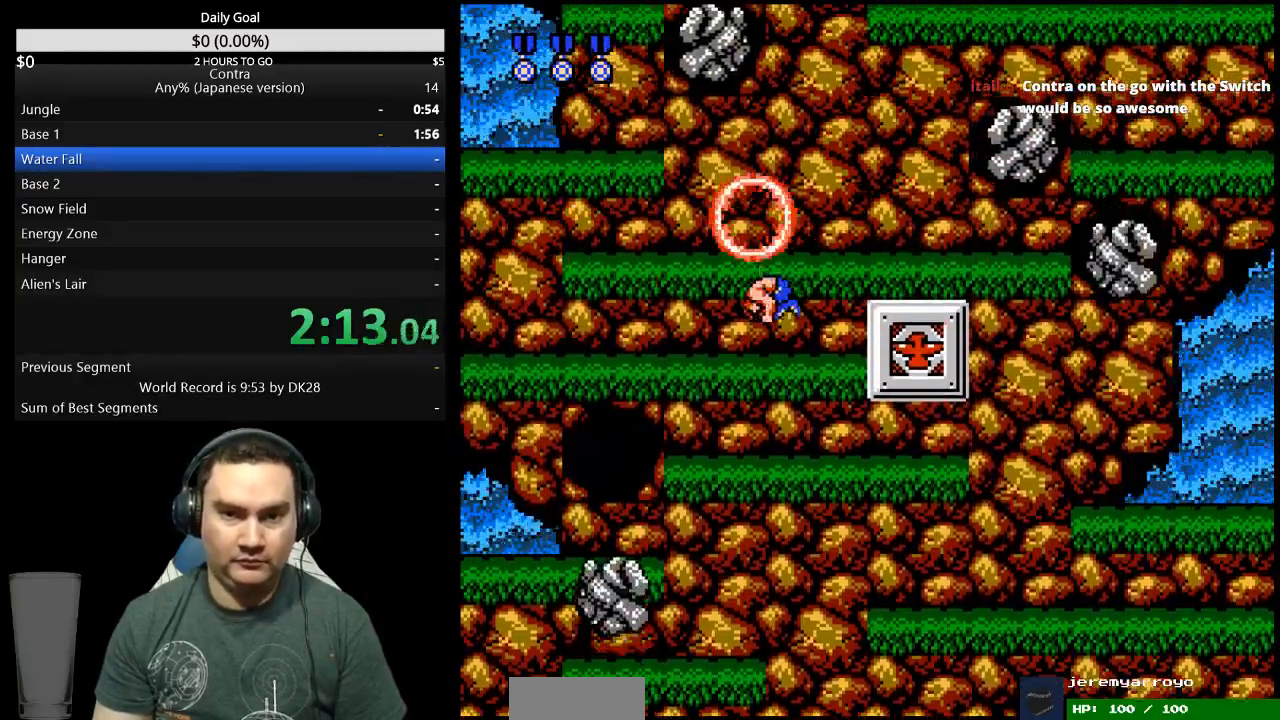
{"buttons": [], "events": [[100, "A", "down"], [167, "A", "up"], [267, "DPAD_LEFT", "up"]]}
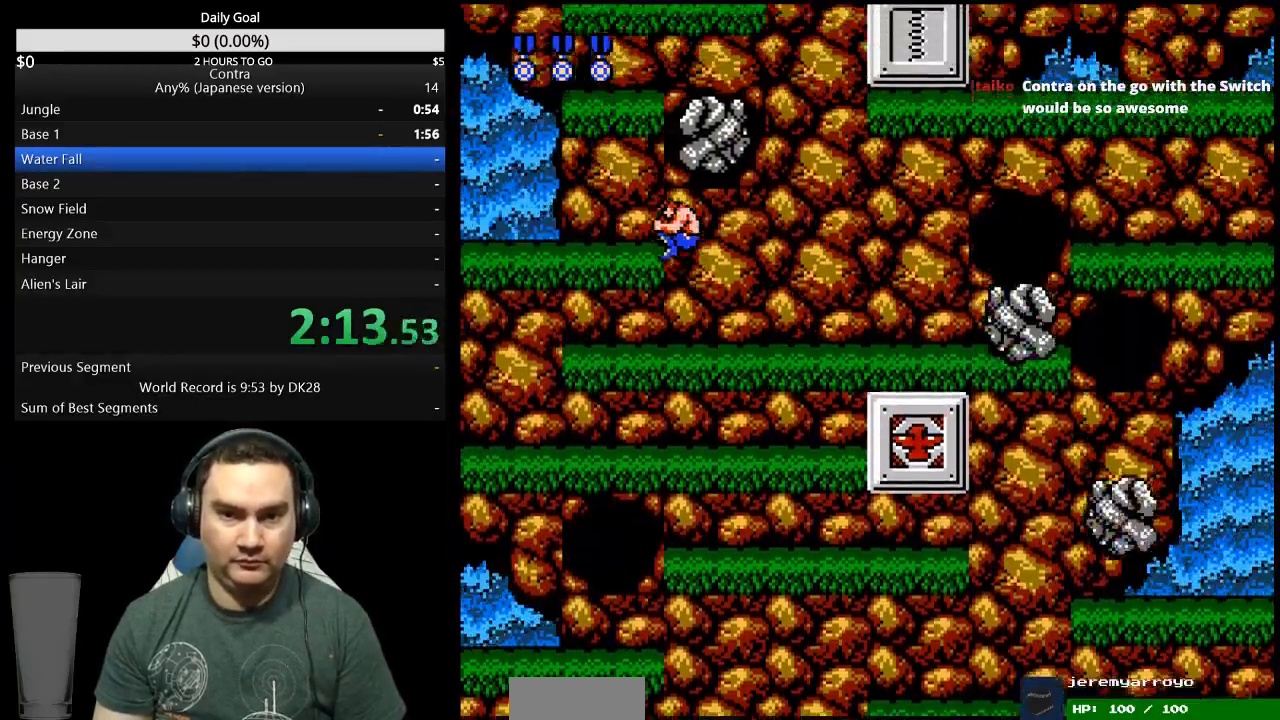
{"buttons": ["A", "DPAD_LEFT"], "events": [[400, "DPAD_LEFT", "down"], [433, "A", "down"]]}
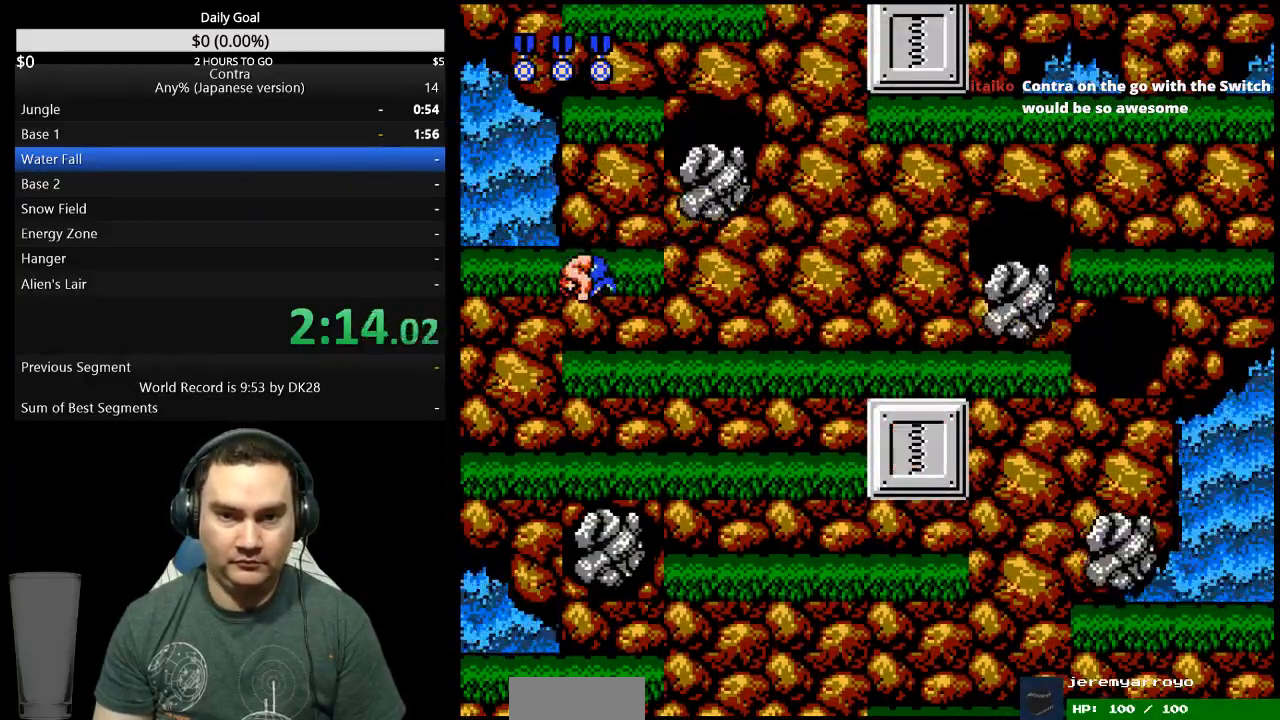
{"buttons": ["DPAD_RIGHT"], "events": [[33, "A", "up"], [300, "DPAD_LEFT", "up"], [400, "DPAD_RIGHT", "down"]]}
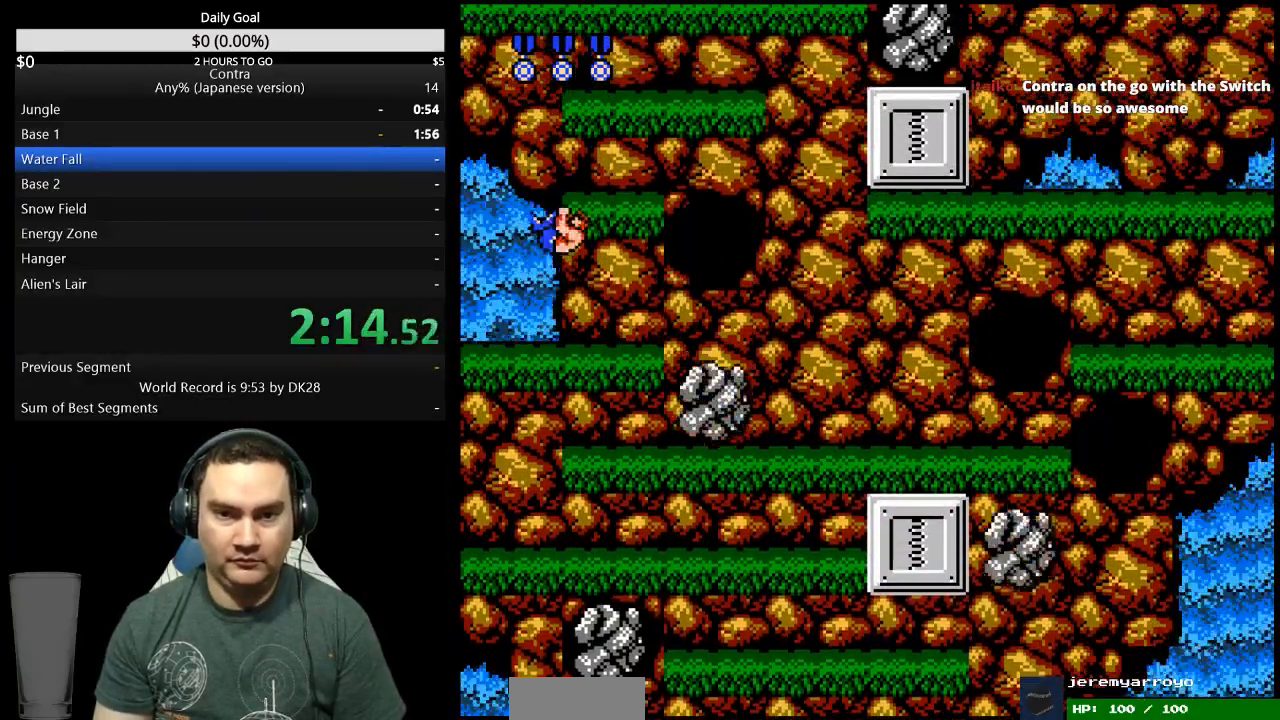
{"buttons": [], "events": [[67, "DPAD_RIGHT", "up"], [300, "A", "down"], [400, "A", "up"]]}
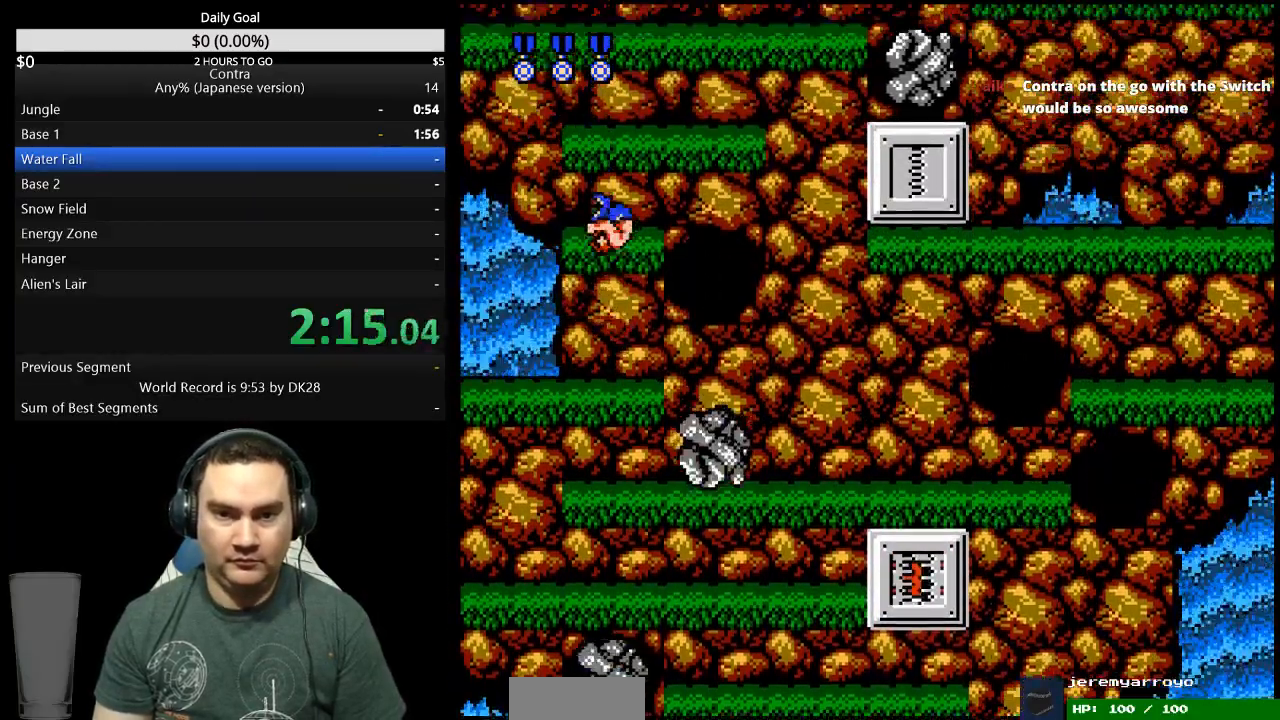
{"buttons": [], "events": []}
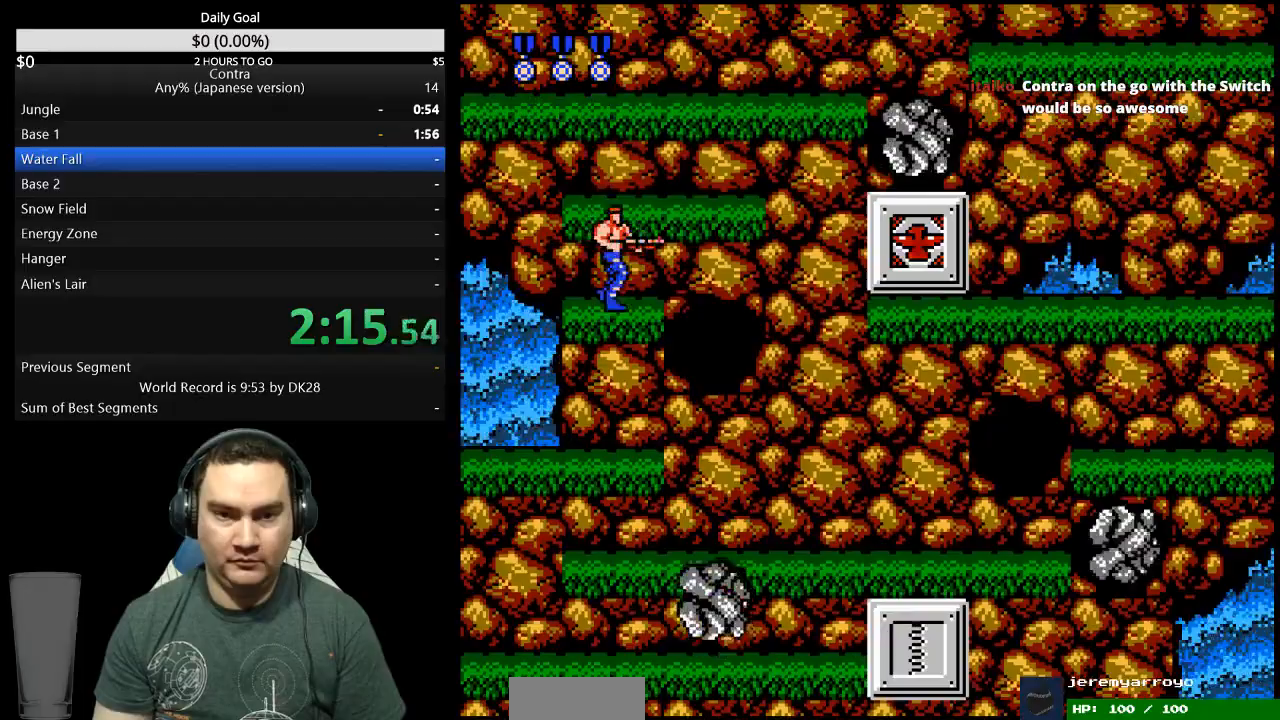
{"buttons": [], "events": [[33, "A", "down"], [133, "A", "up"], [267, "B", "down"], [500, "B", "up"]]}
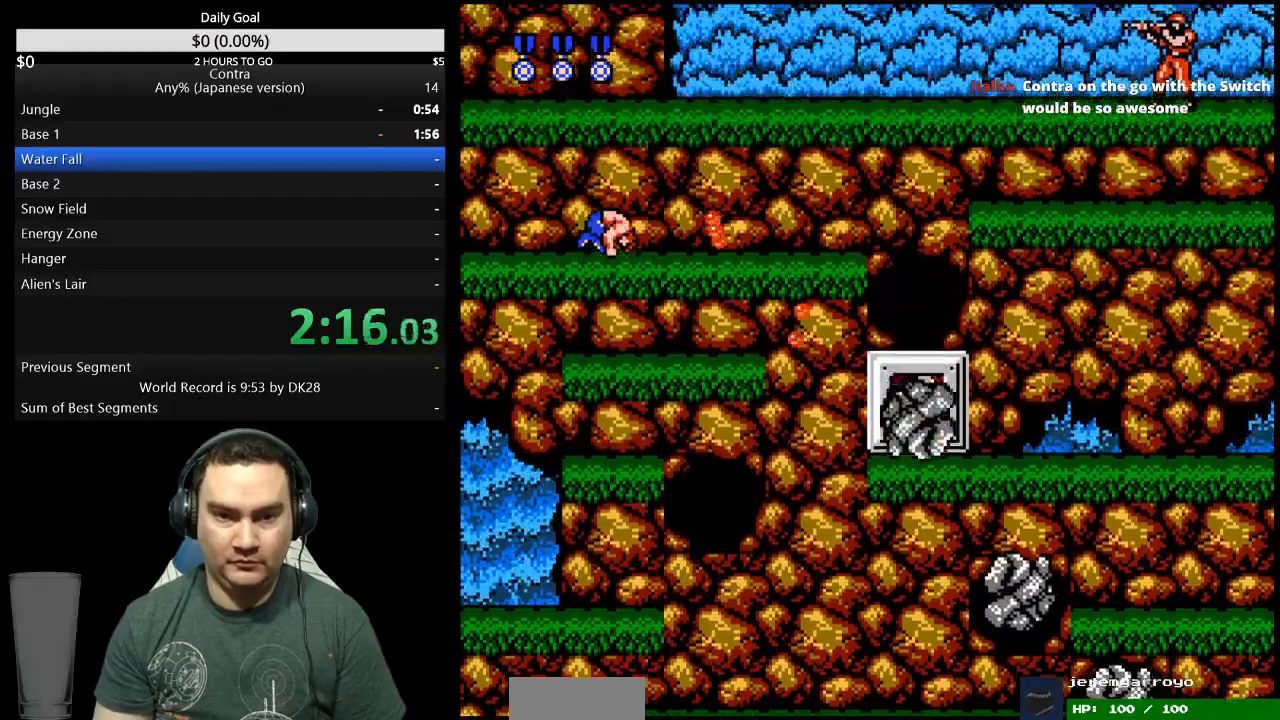
{"buttons": ["A"], "events": [[333, "A", "down"], [400, "A", "up"], [467, "A", "down"]]}
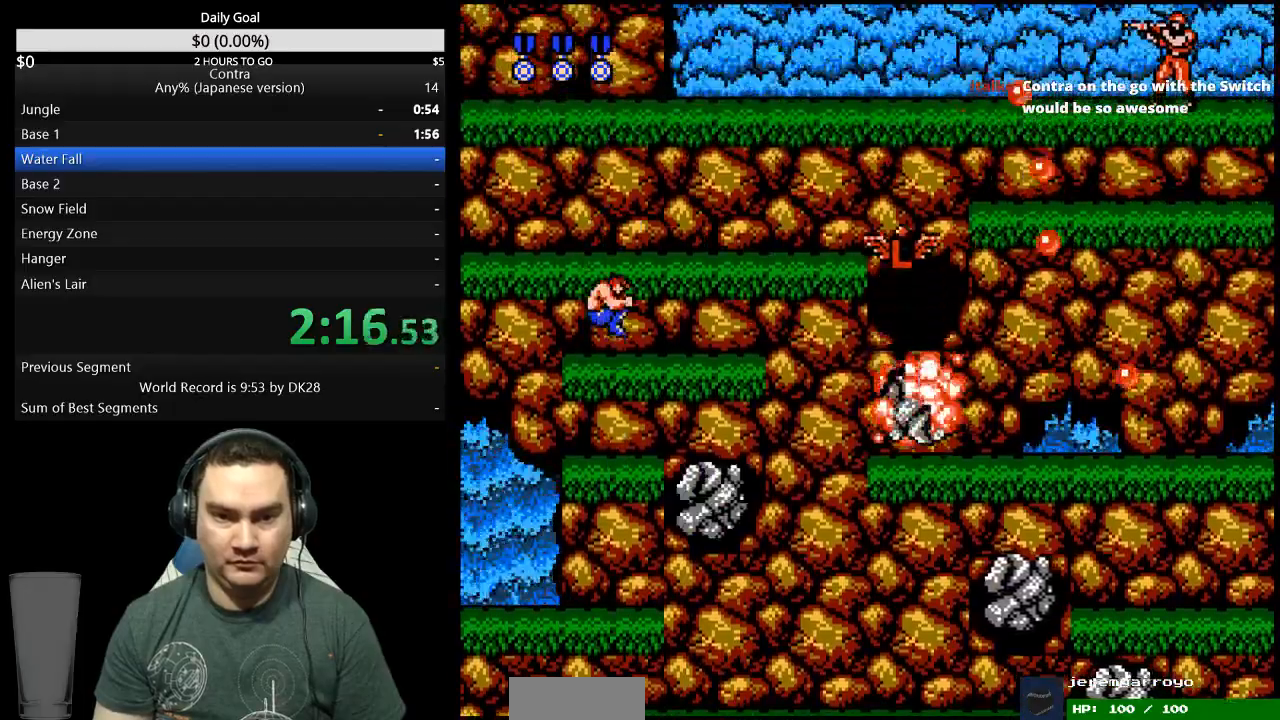
{"buttons": [], "events": [[33, "A", "up"], [167, "A", "down"], [267, "A", "up"], [433, "A", "down"], [467, "A", "up"]]}
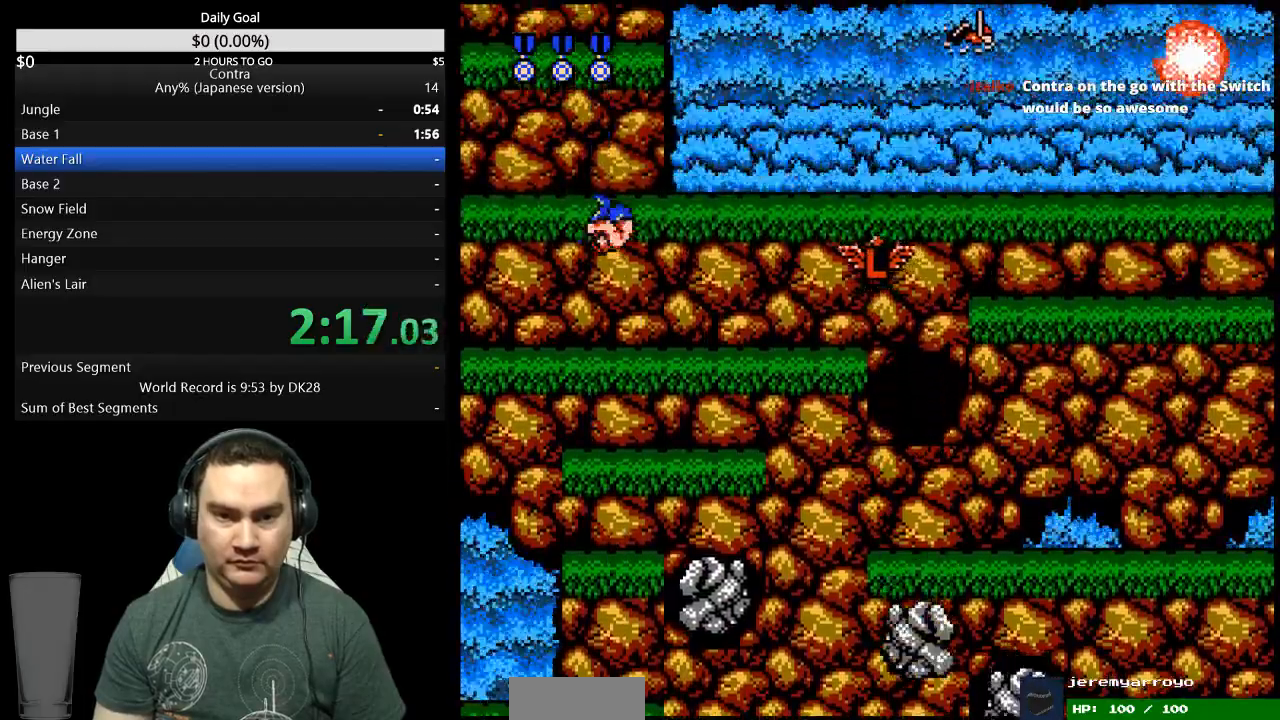
{"buttons": [], "events": [[100, "A", "down"], [133, "A", "up"], [267, "A", "down"], [333, "A", "up"], [400, "A", "down"], [500, "A", "up"]]}
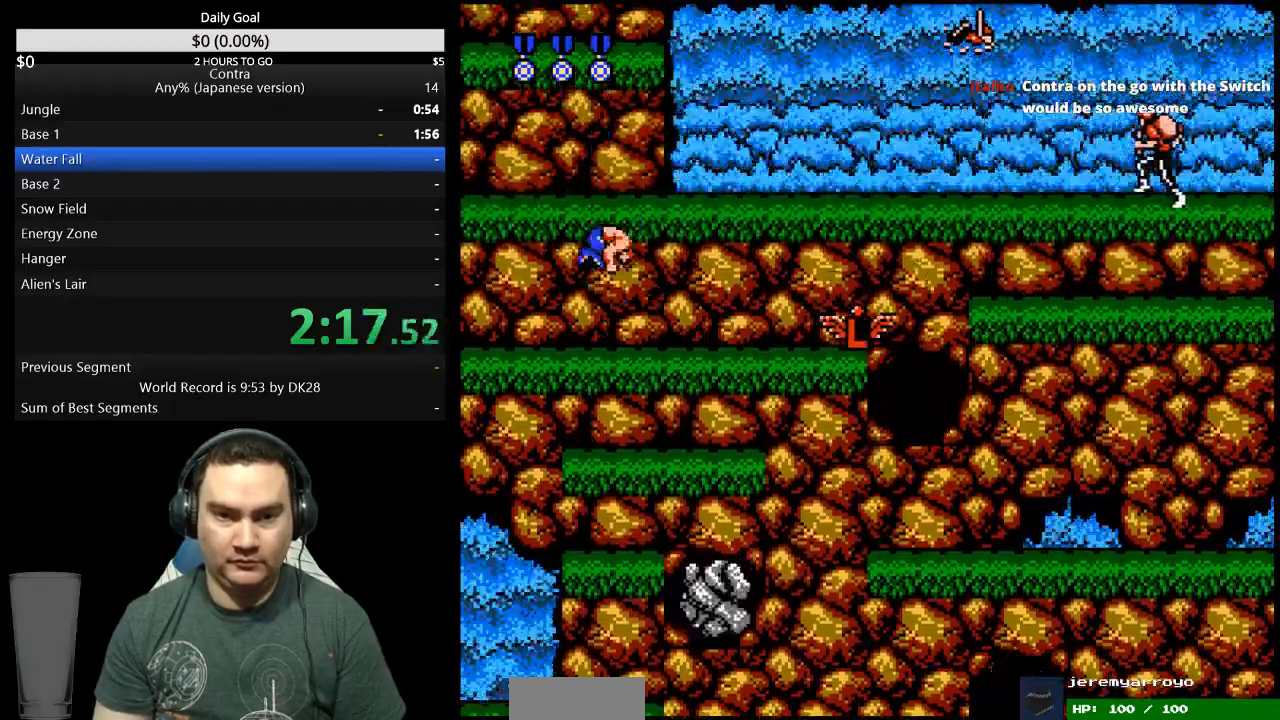
{"buttons": [], "events": [[100, "A", "down"], [167, "A", "up"], [300, "A", "down"], [367, "A", "up"]]}
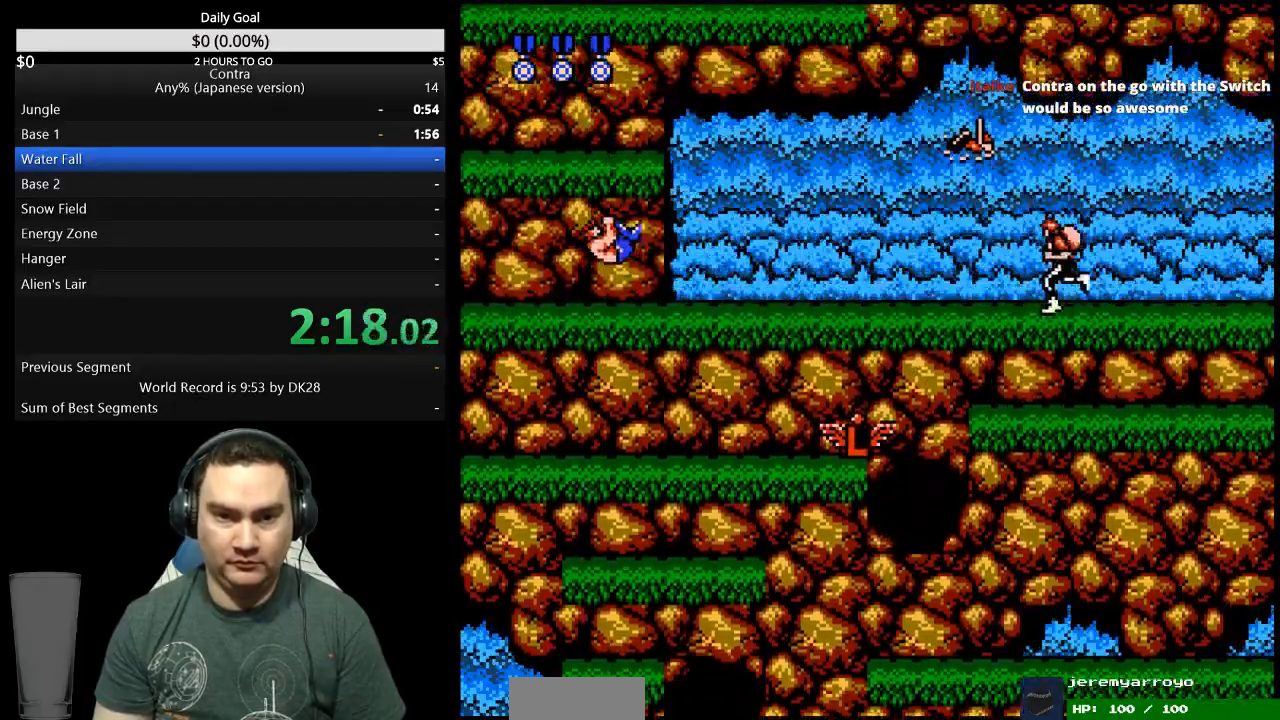
{"buttons": [], "events": [[33, "A", "down"], [67, "A", "up"], [133, "A", "down"], [200, "A", "up"], [267, "A", "down"], [367, "A", "up"]]}
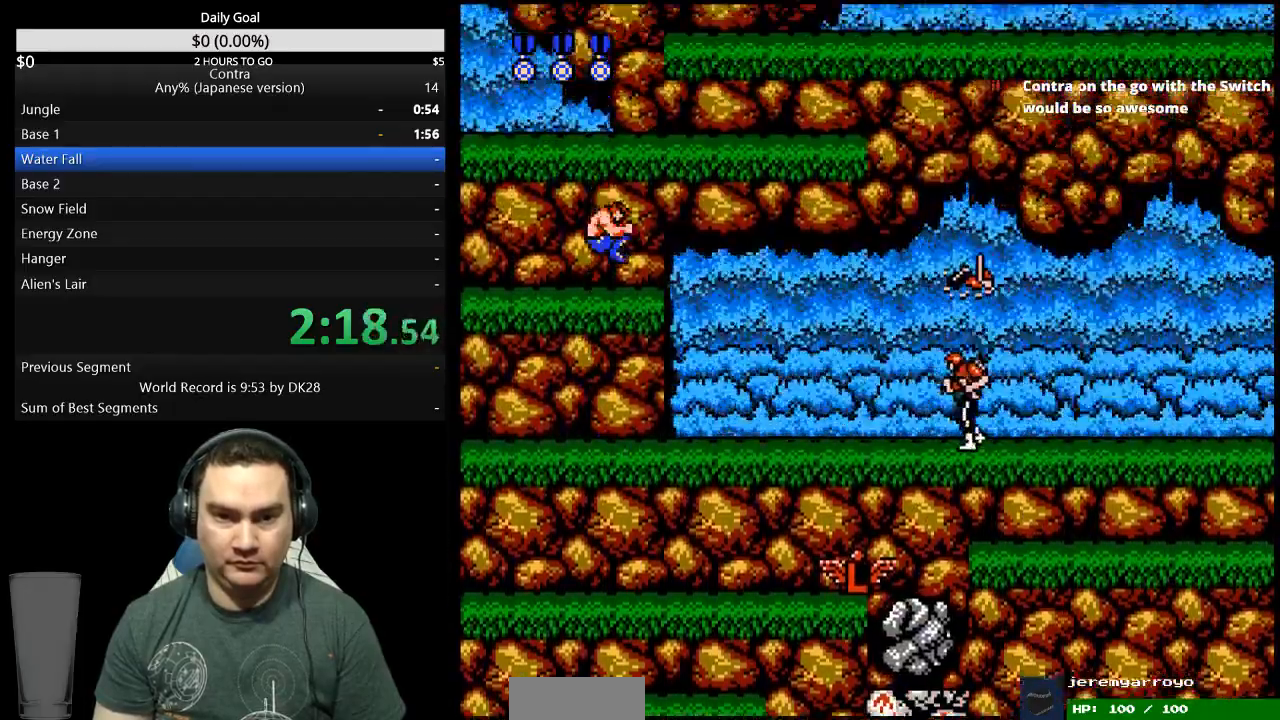
{"buttons": [], "events": [[367, "A", "down"], [433, "A", "up"]]}
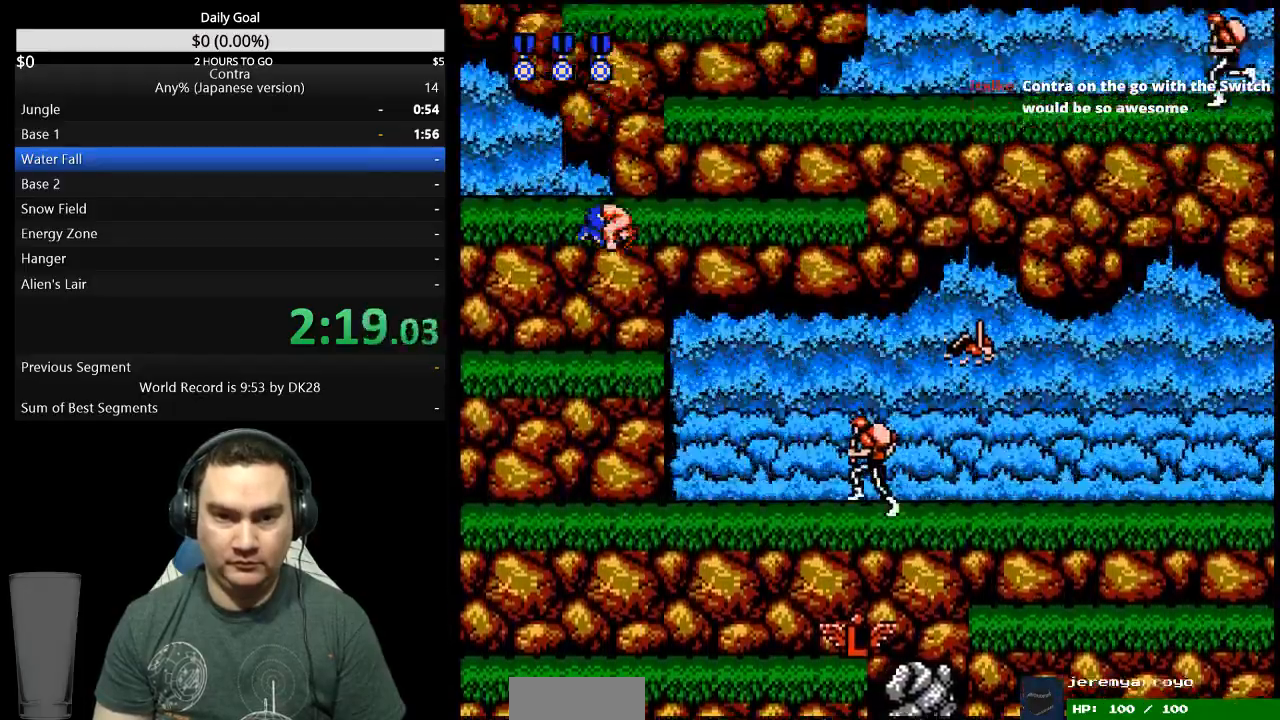
{"buttons": ["DPAD_RIGHT"]}
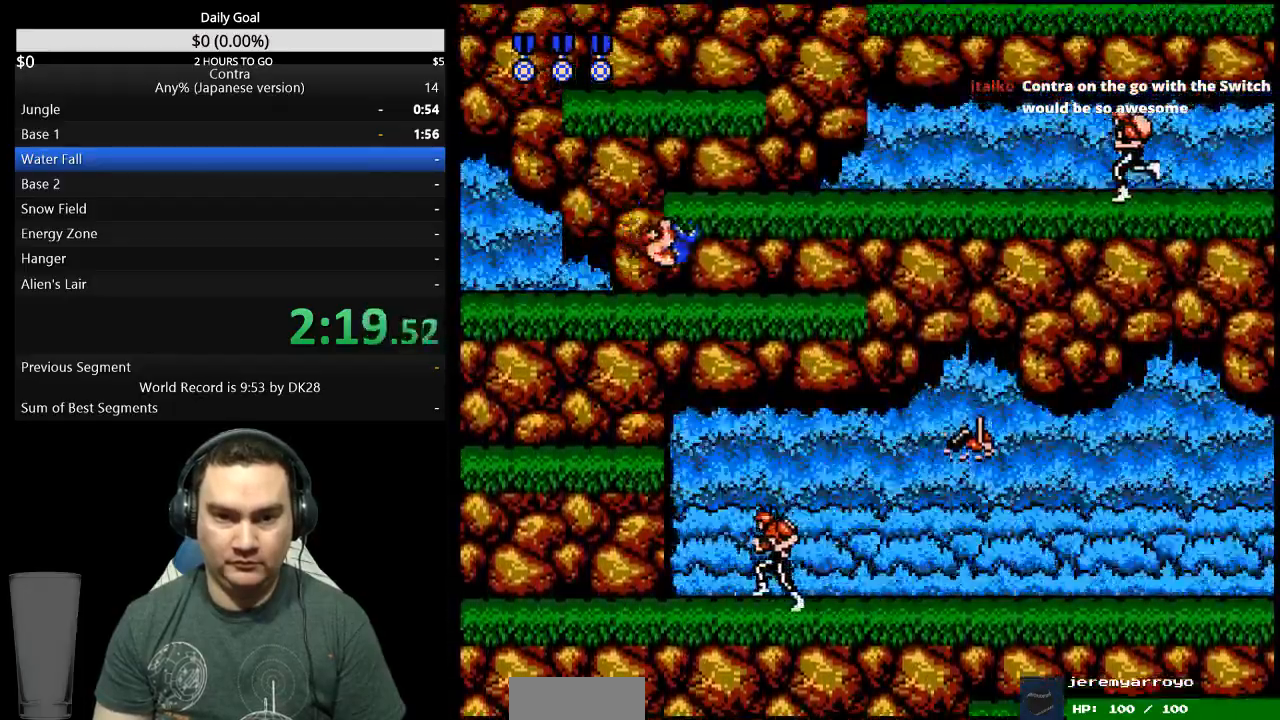
{"buttons": ["B", "DPAD_DOWN", "DPAD_RIGHT"], "events": [[33, "A", "down"], [133, "A", "up"], [133, "DPAD_DOWN", "down"], [233, "B", "down"], [300, "B", "up"], [367, "B", "down"]]}
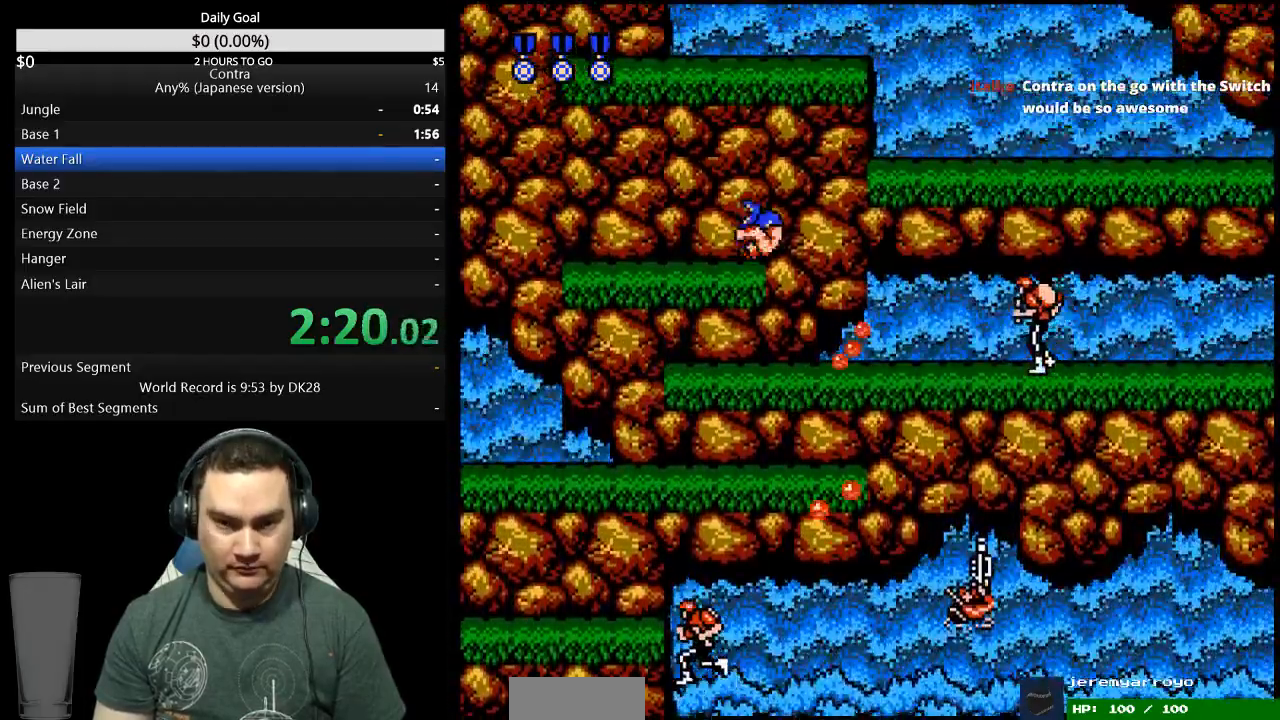
{"buttons": ["A", "DPAD_LEFT"], "events": [[167, "B", "up"], [233, "DPAD_DOWN", "up"], [333, "DPAD_RIGHT", "up"], [400, "DPAD_LEFT", "down"], [467, "A", "down"]]}
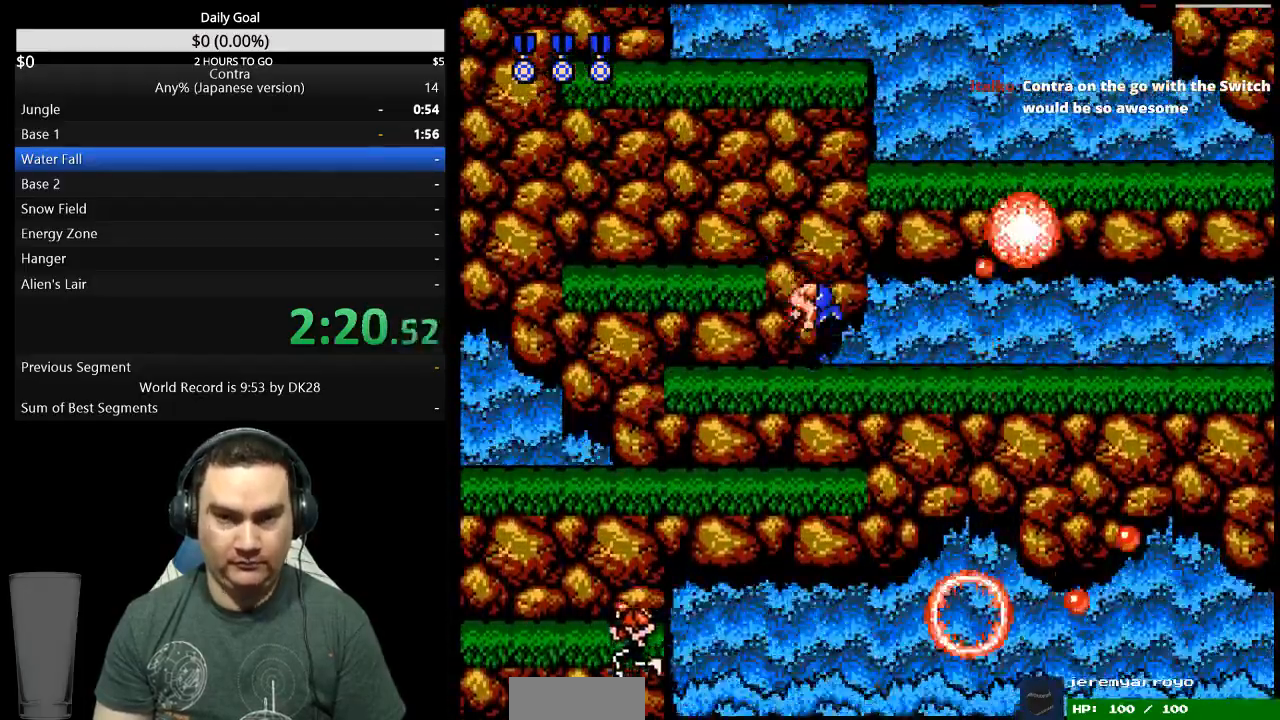
{"buttons": ["DPAD_LEFT"], "events": [[33, "A", "up"]]}
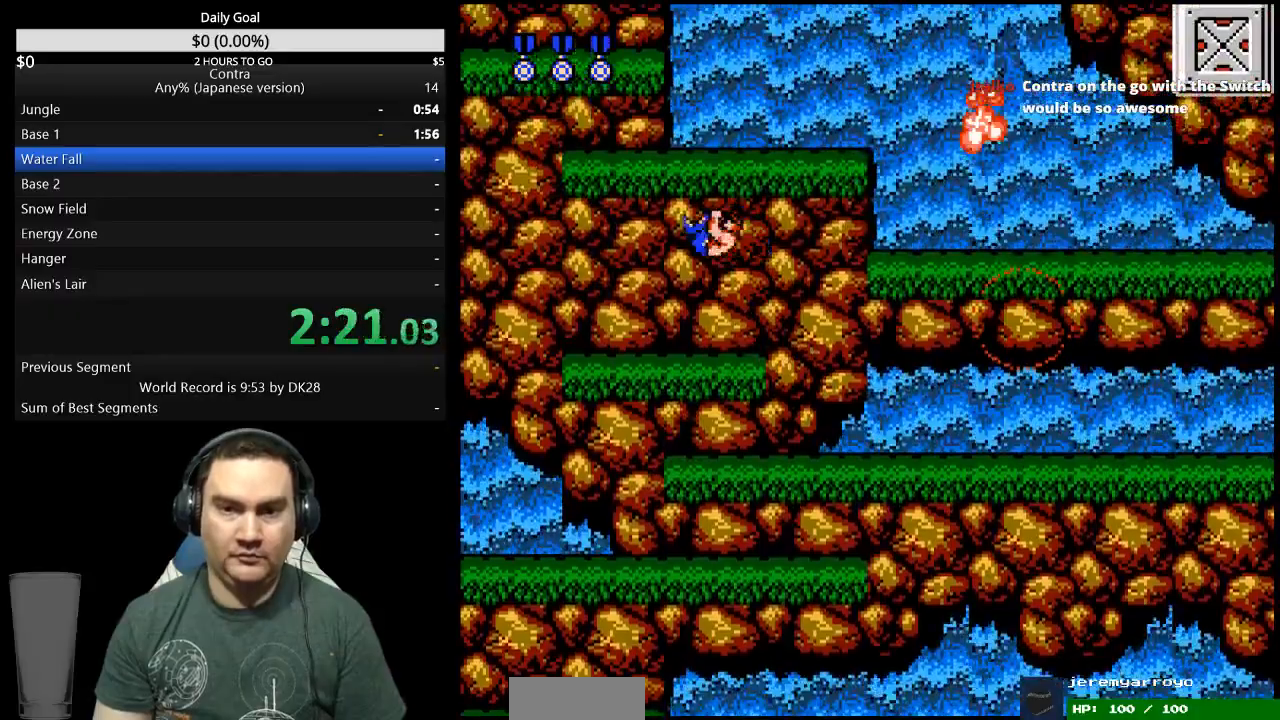
{"buttons": ["DPAD_RIGHT"], "events": [[300, "DPAD_LEFT", "up"], [400, "DPAD_RIGHT", "down"], [433, "DPAD_UP", "down"], [467, "DPAD_UP", "up"]]}
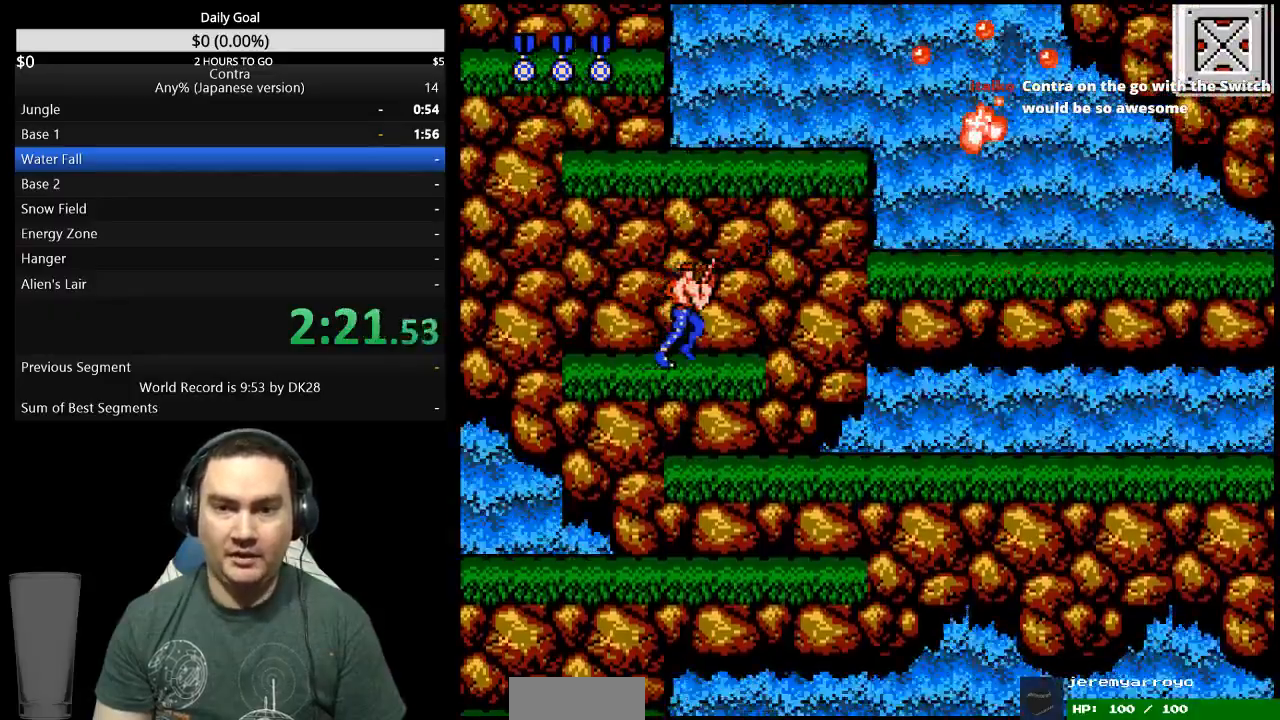
{"buttons": ["A", "DPAD_RIGHT"], "events": [[267, "A", "down"]]}
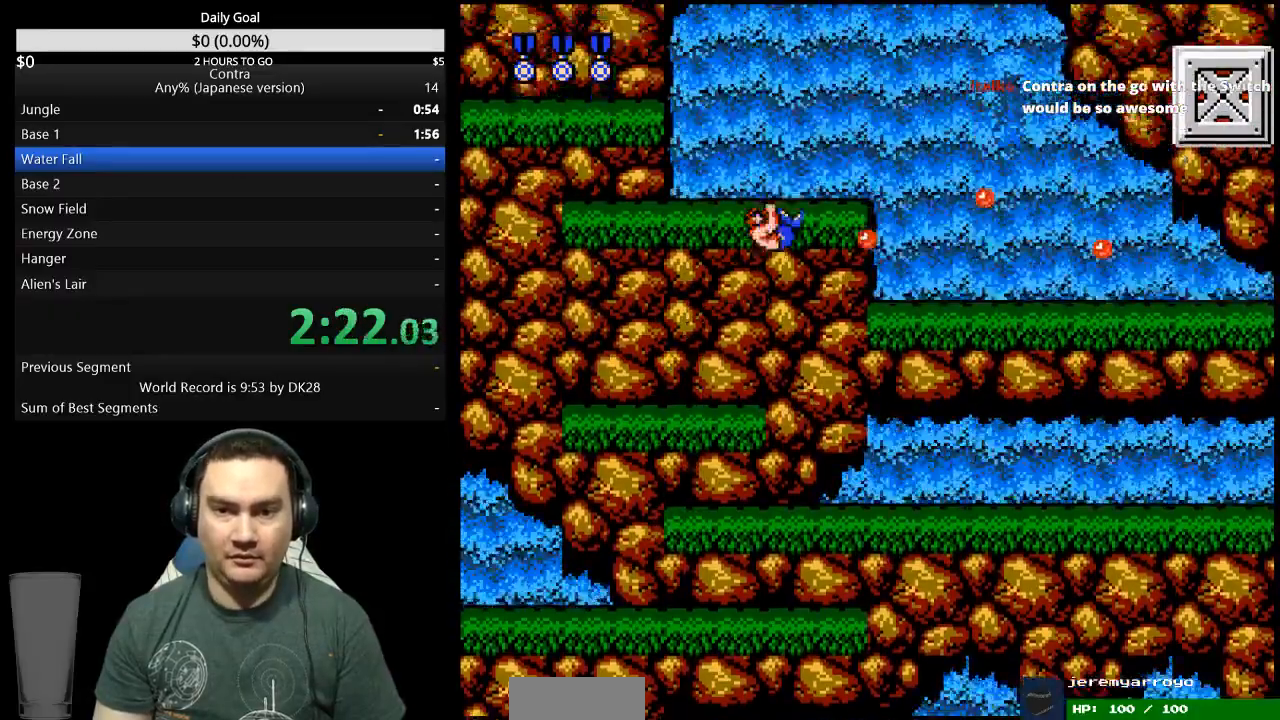
{"buttons": ["DPAD_RIGHT"], "events": [[167, "A", "up"]]}
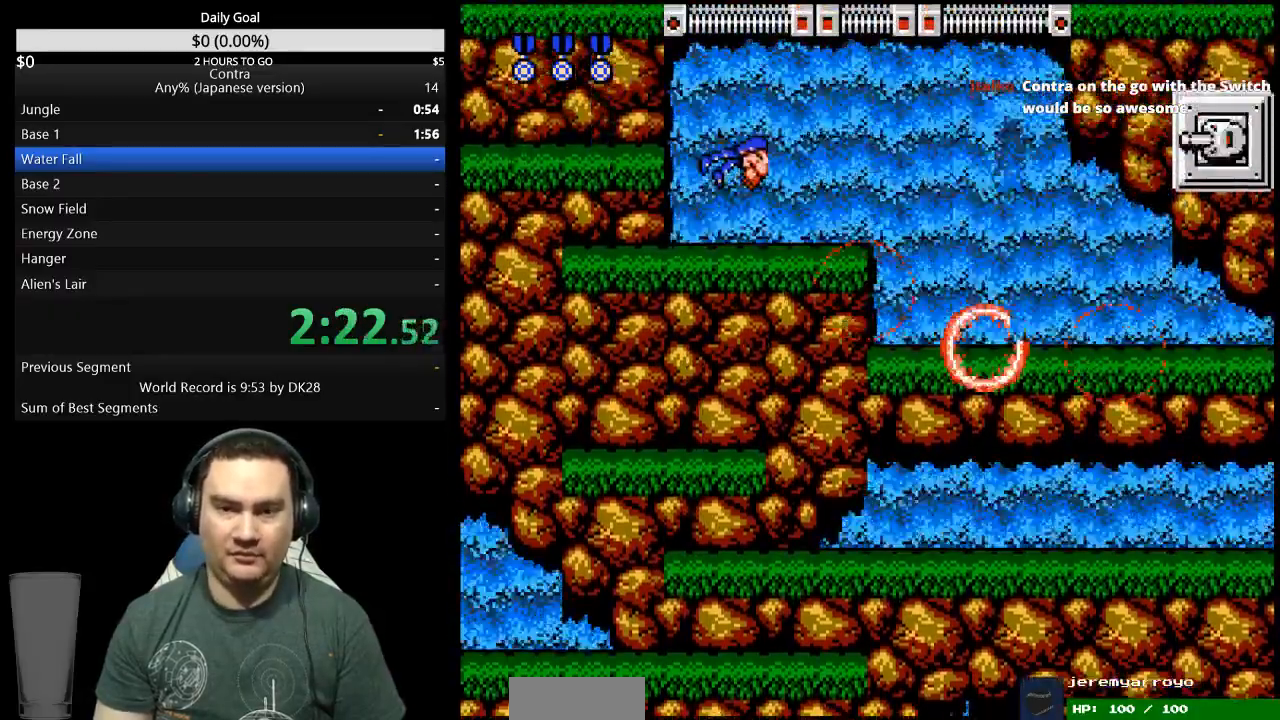
{"buttons": []}